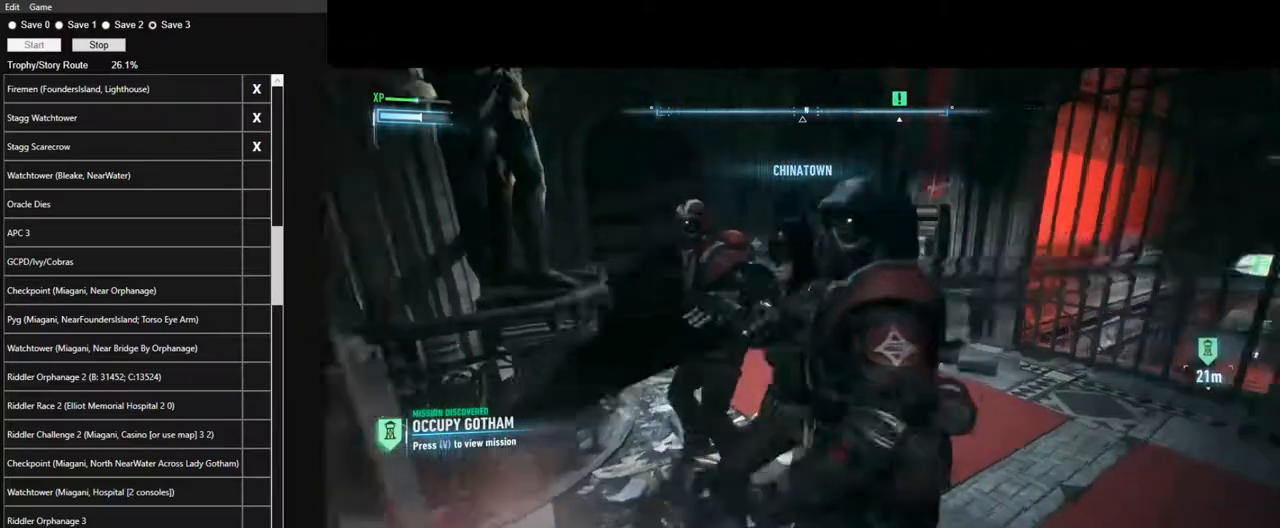
Gameplay with keyboard and mouse; each line is a JSON object with the keys and mouse buttons held at the frame after it. "events" lists presses ("down") and releases ("up") of "1", "2", "3", "4", "5", "a", "alt", "c", "caps_lock", "ctrl", "d", "e", "f", "g", "q", "r", "s", "shift", "space", "t", "tab", "v", "w", "x", "z", "mouse_left", "mouse_wheel" and "mouse_right" between this image and that frame as [ms after this image, input, new state], when the widget could be followed in between. "mouse_left", "mouse_wheel", "mouse_right" = the "left", "wheel", "right" buttons of the "mouse" list. No other keys are recorded. "wheel" means that the mouse wheel is clicked or scrolled. "mouse_move" is the direction in which the mouse moves at that frame (one of eight, or "still"), when it could be read.
{"keys": ["w"], "mouse": [], "mouse_move": "right", "events": [[150, "mouse_left", "down"], [234, "mouse_left", "up"], [384, "mouse_left", "down"], [467, "mouse_left", "up"]]}
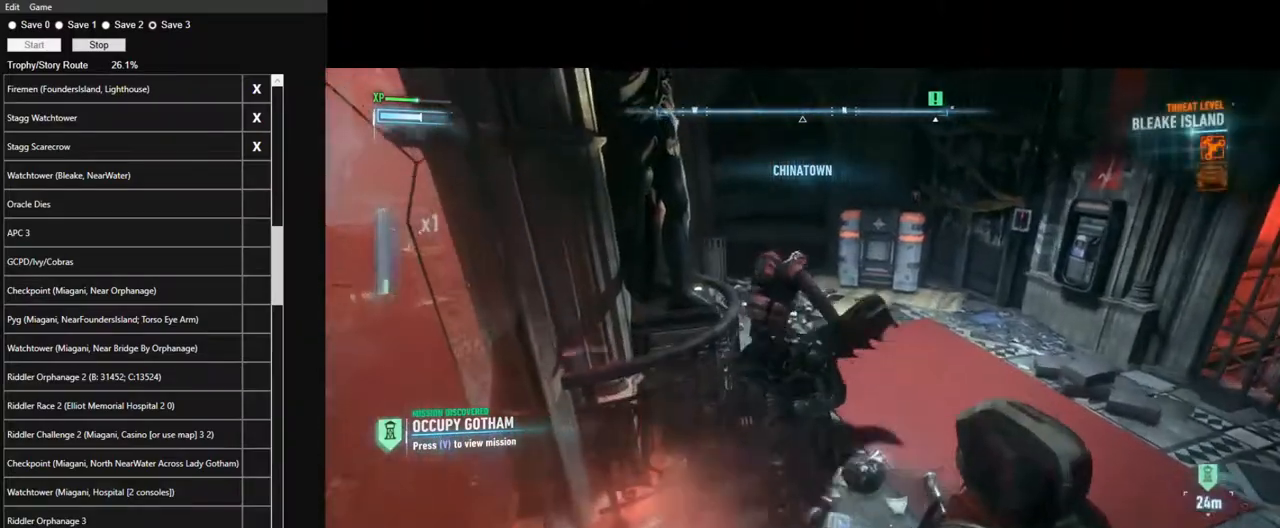
{"keys": ["w"], "mouse": ["left"], "mouse_move": "left", "events": [[67, "mouse_left", "down"], [167, "mouse_left", "up"], [250, "mouse_left", "down"], [350, "mouse_left", "up"], [450, "mouse_left", "down"]]}
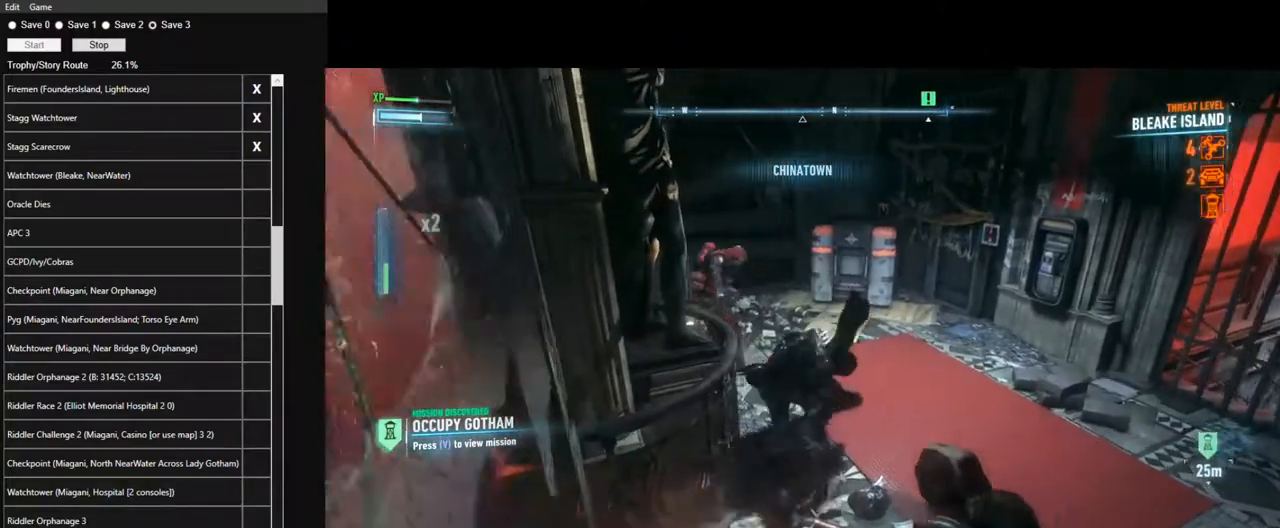
{"keys": ["w"], "mouse": [], "mouse_move": "right", "events": [[84, "mouse_left", "up"]]}
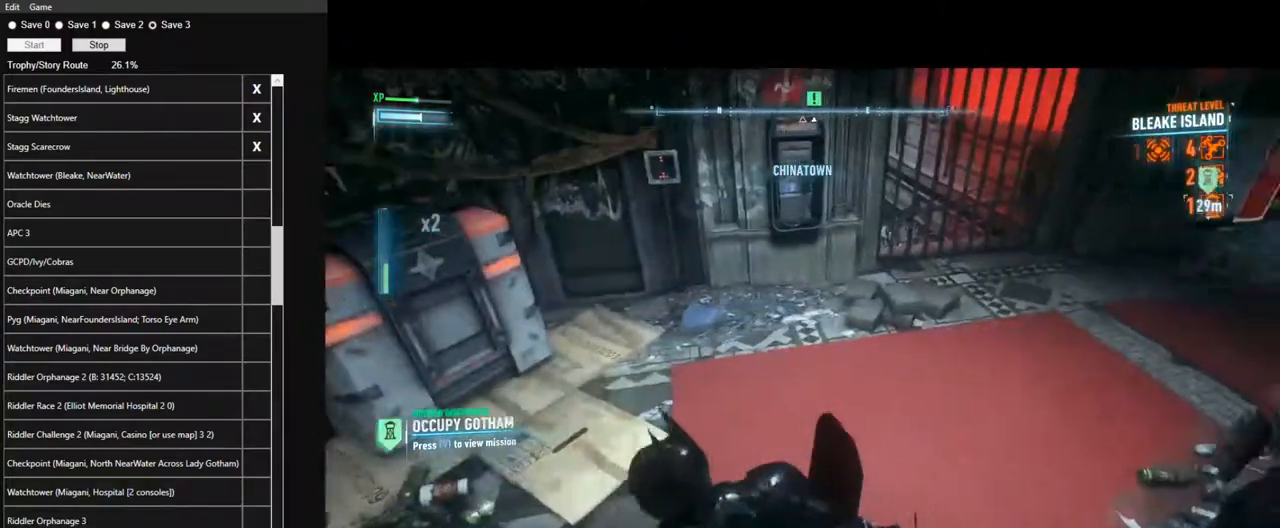
{"keys": ["w"], "mouse": [], "mouse_move": "left", "events": []}
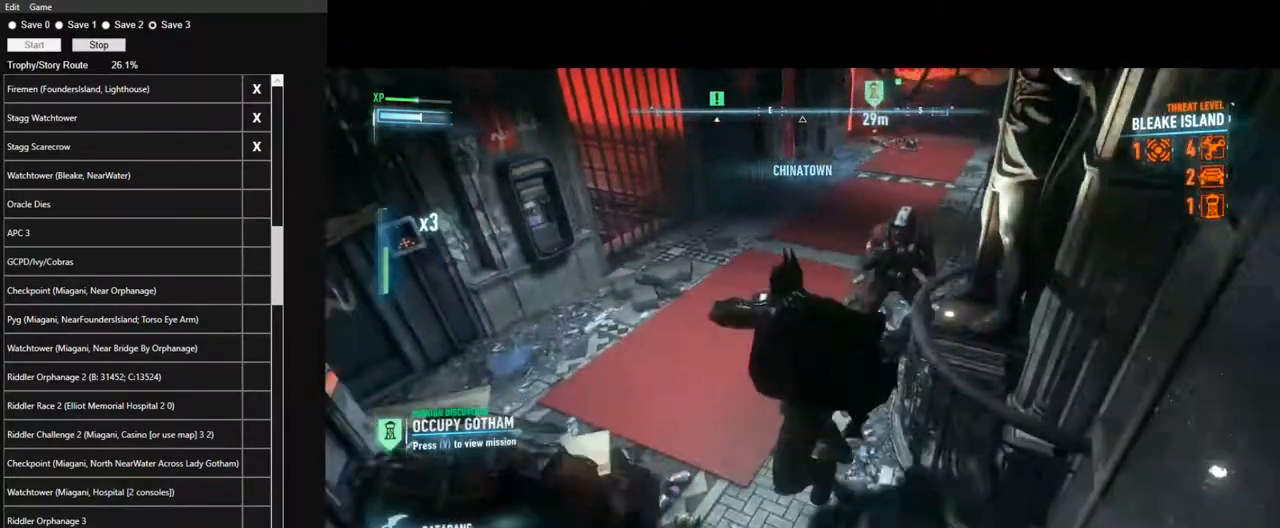
{"keys": ["w"], "mouse": [], "mouse_move": "still", "events": []}
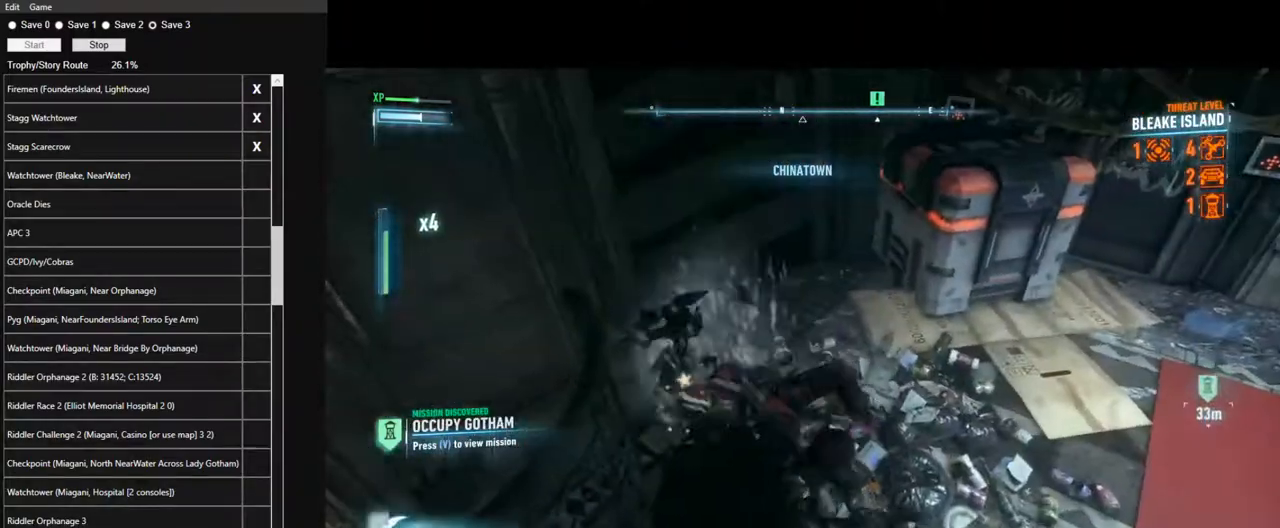
{"keys": ["w"], "mouse": [], "mouse_move": "left", "events": []}
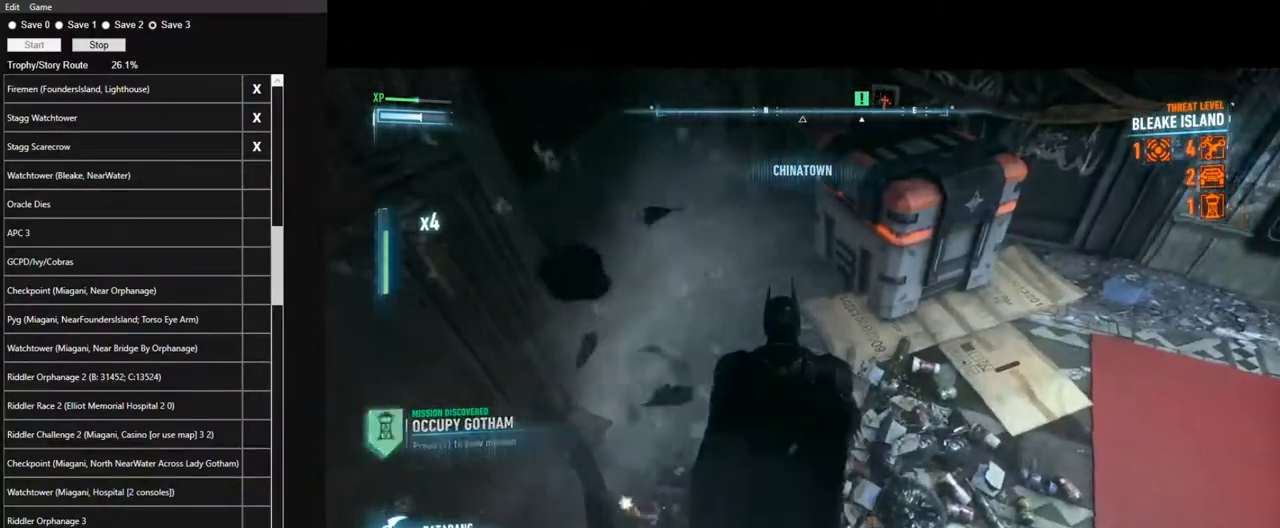
{"keys": [], "mouse": ["right"], "mouse_move": "right", "events": [[50, "w", "up"], [100, "mouse_right", "down"]]}
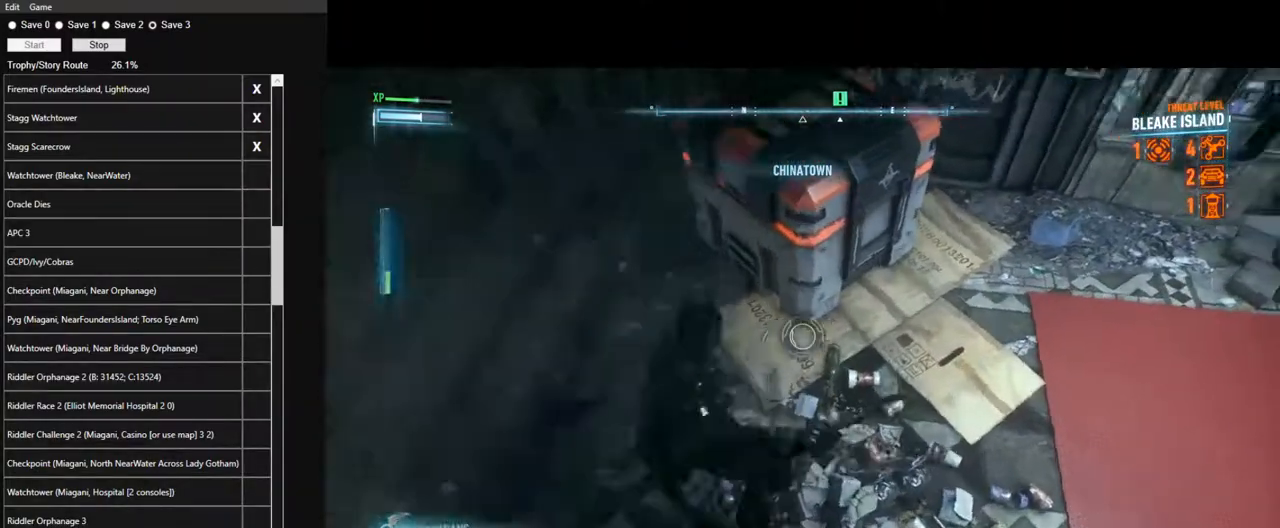
{"keys": ["ctrl"], "mouse": [], "mouse_move": "still", "events": [[17, "mouse_right", "up"], [117, "ctrl", "down"], [350, "w", "down"], [450, "w", "up"]]}
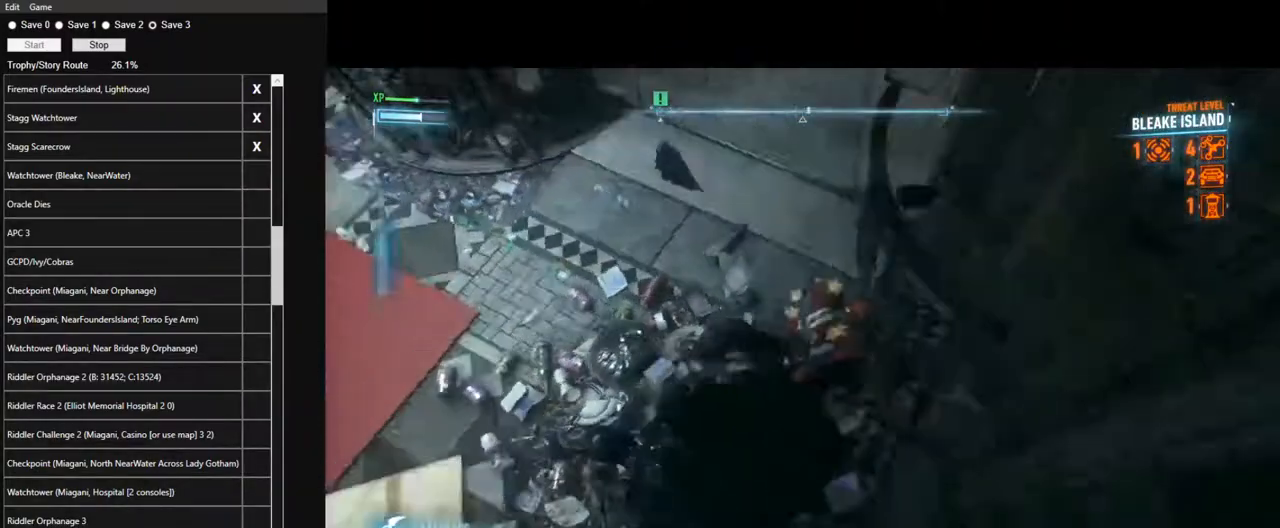
{"keys": ["ctrl"], "mouse": ["right"], "mouse_move": "still", "events": [[184, "w", "down"], [367, "w", "up"], [467, "mouse_right", "down"]]}
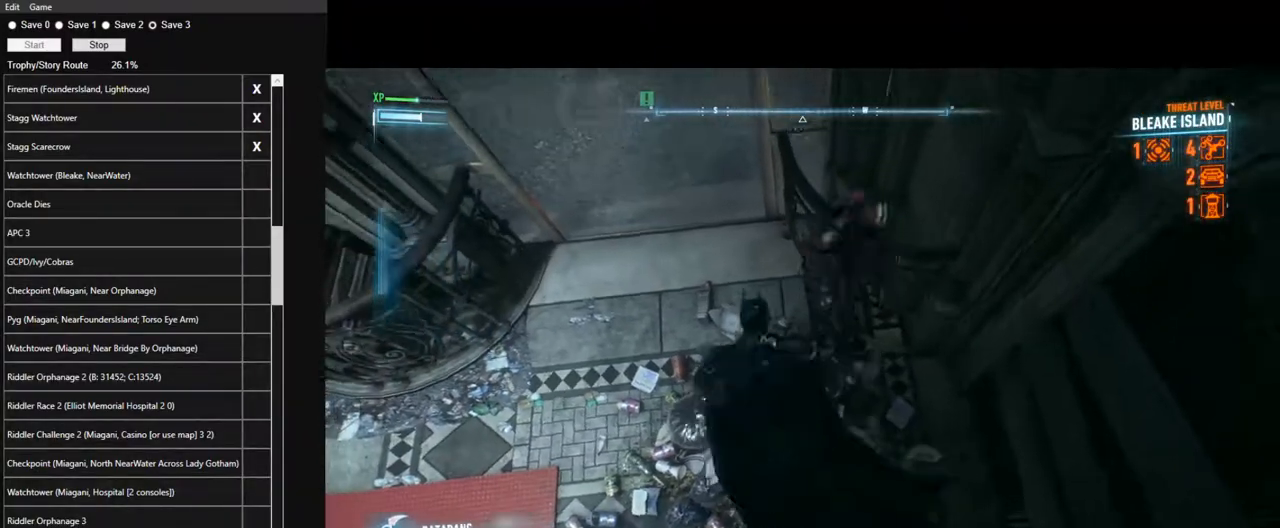
{"keys": [], "mouse": [], "mouse_move": "down-left", "events": [[284, "mouse_right", "up"], [384, "mouse_left", "down"], [434, "ctrl", "up"], [484, "mouse_left", "up"]]}
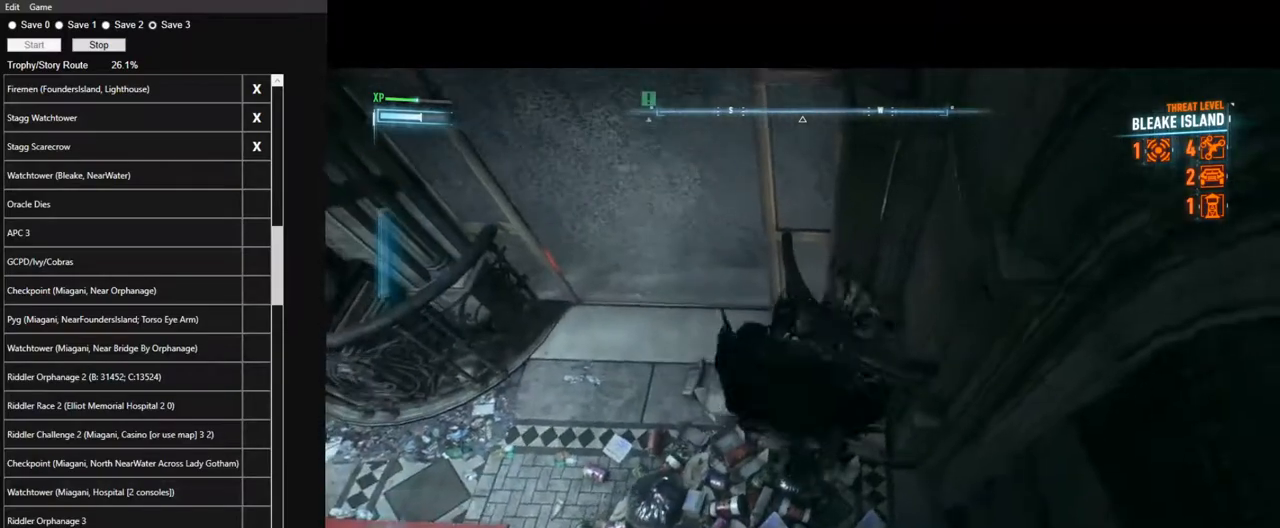
{"keys": [], "mouse": ["left"], "mouse_move": "still", "events": [[67, "mouse_left", "down"], [167, "mouse_left", "up"], [250, "mouse_left", "down"], [350, "mouse_left", "up"], [450, "mouse_left", "down"]]}
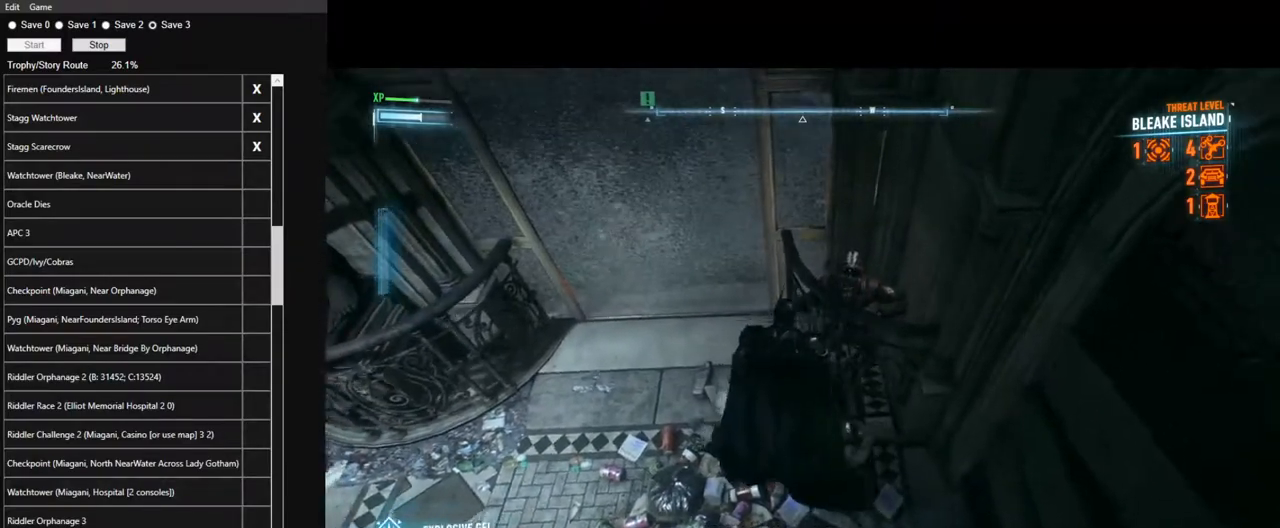
{"keys": ["w"], "mouse": [], "mouse_move": "left", "events": [[34, "mouse_left", "up"], [184, "w", "down"]]}
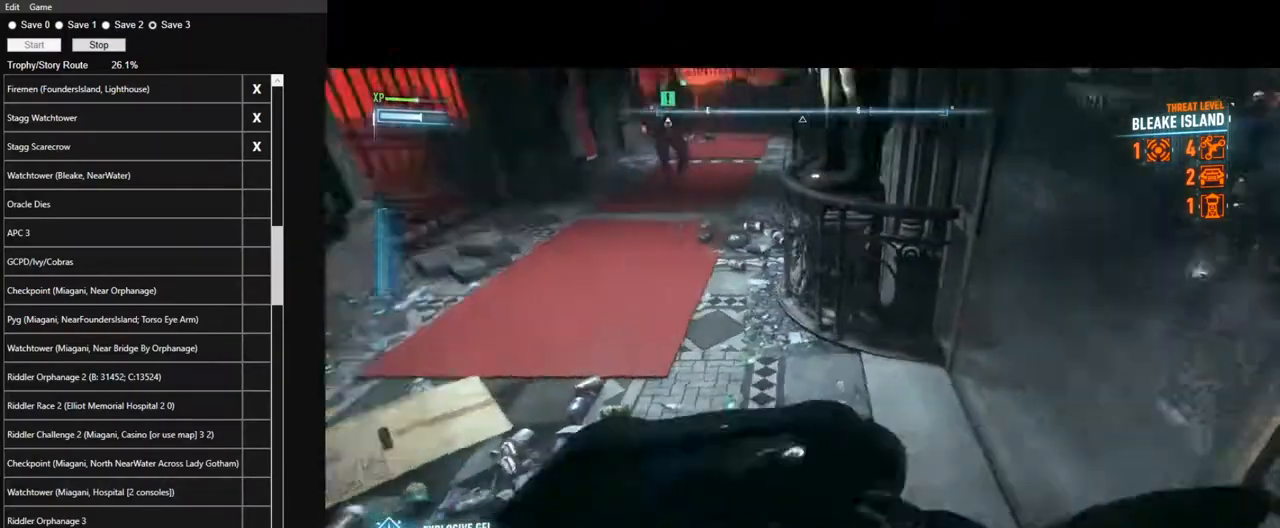
{"keys": ["space", "w"], "mouse": [], "mouse_move": "still", "events": [[50, "space", "down"]]}
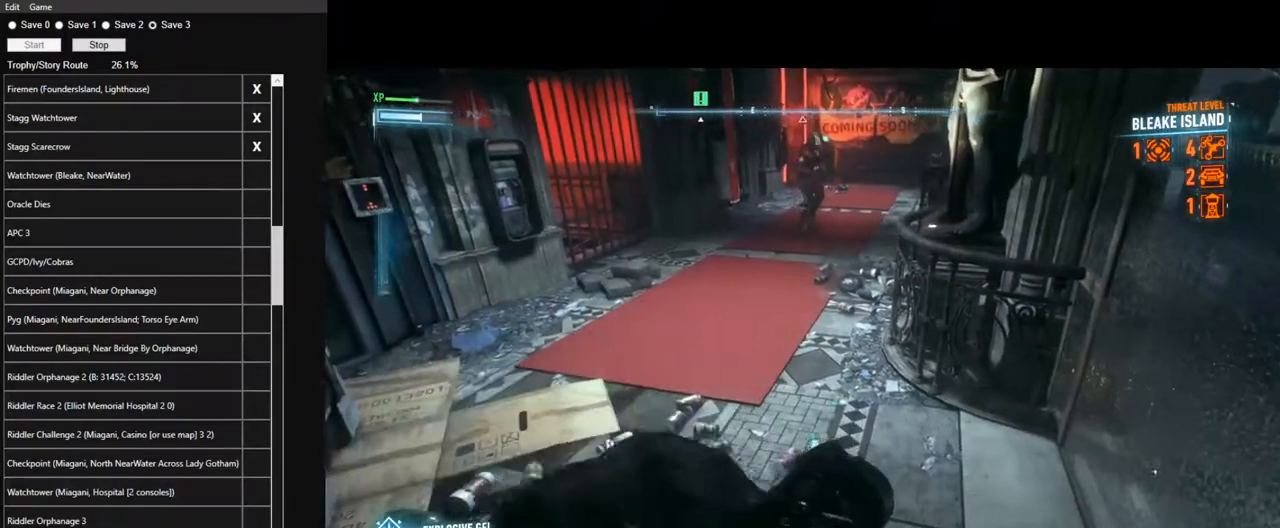
{"keys": ["space", "w"], "mouse": [], "mouse_move": "still", "events": []}
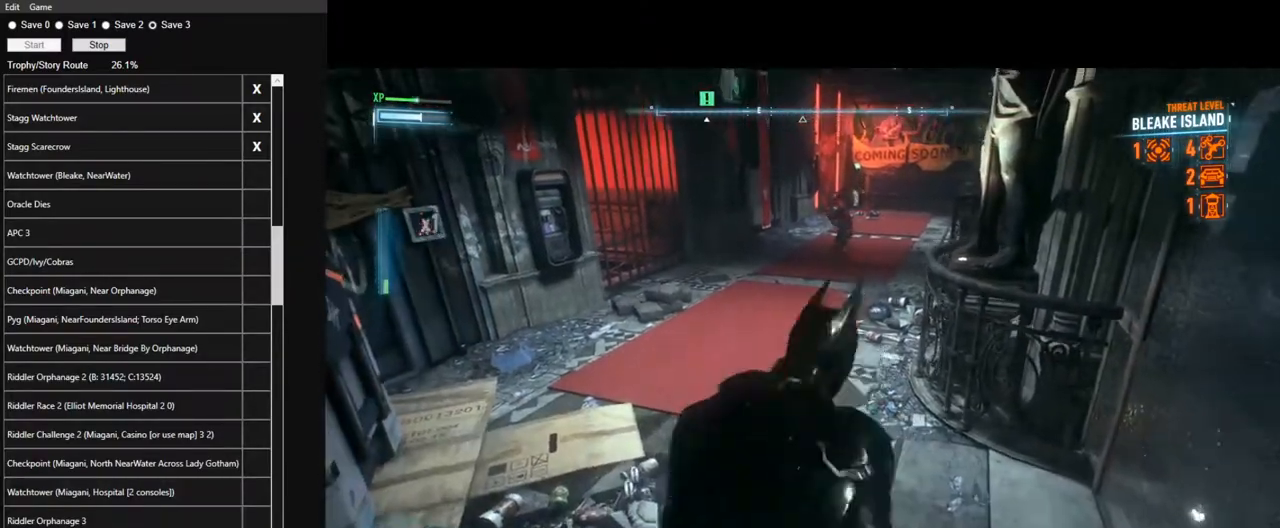
{"keys": ["space", "w"], "mouse": [], "mouse_move": "still", "events": []}
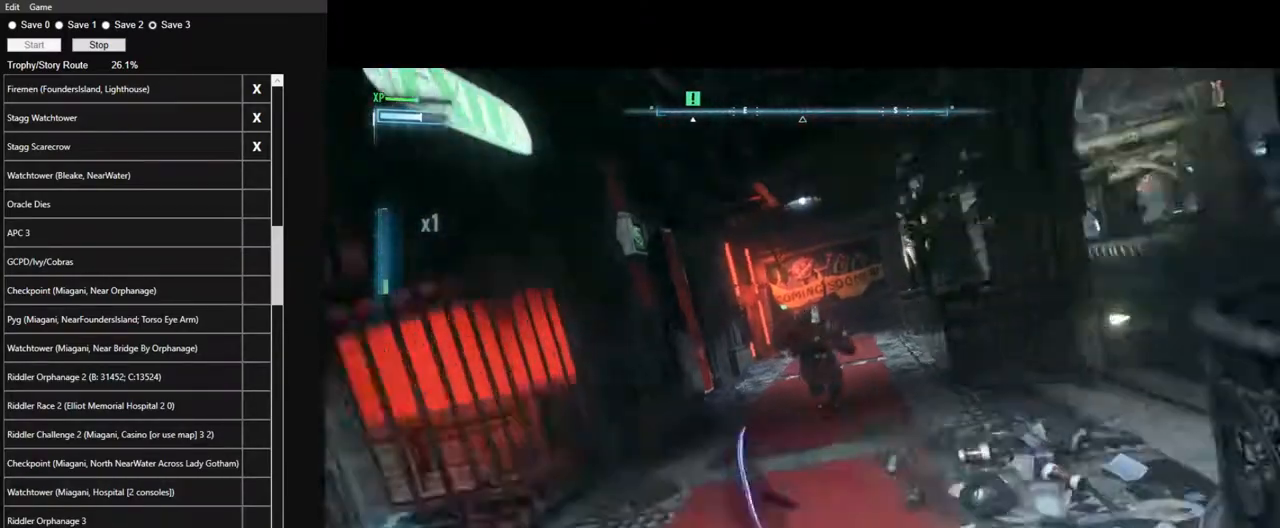
{"keys": ["space", "w"], "mouse": [], "mouse_move": "still", "events": [[234, "space", "up"], [334, "space", "down"]]}
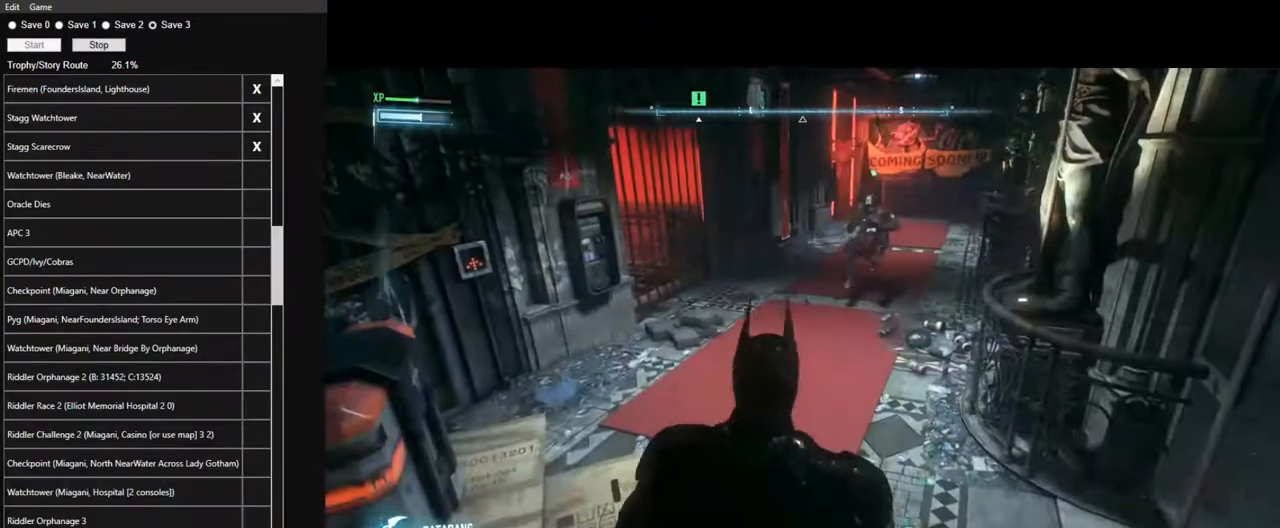
{"keys": ["space", "w"], "mouse": [], "mouse_move": "right", "events": []}
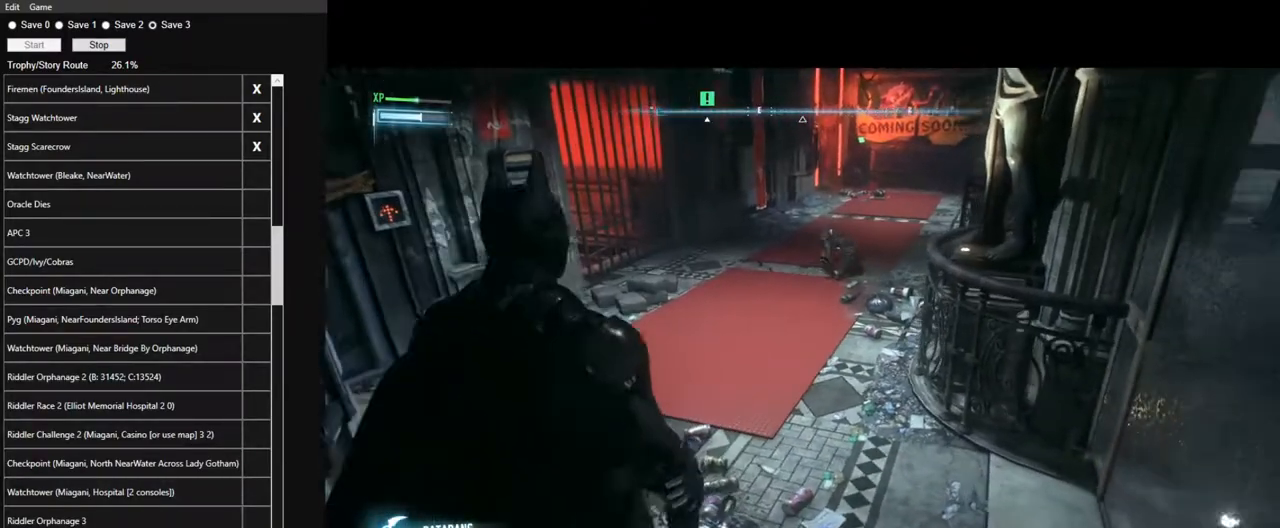
{"keys": ["space", "w"], "mouse": [], "mouse_move": "still", "events": [[267, "space", "up"], [367, "space", "down"]]}
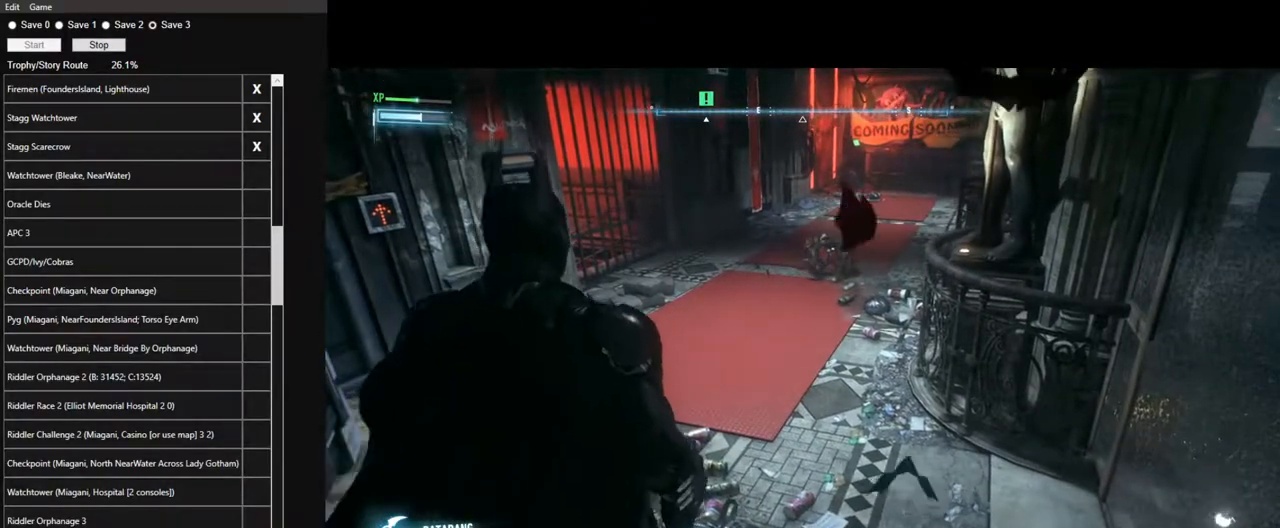
{"keys": ["space", "w"], "mouse": [], "mouse_move": "right", "events": []}
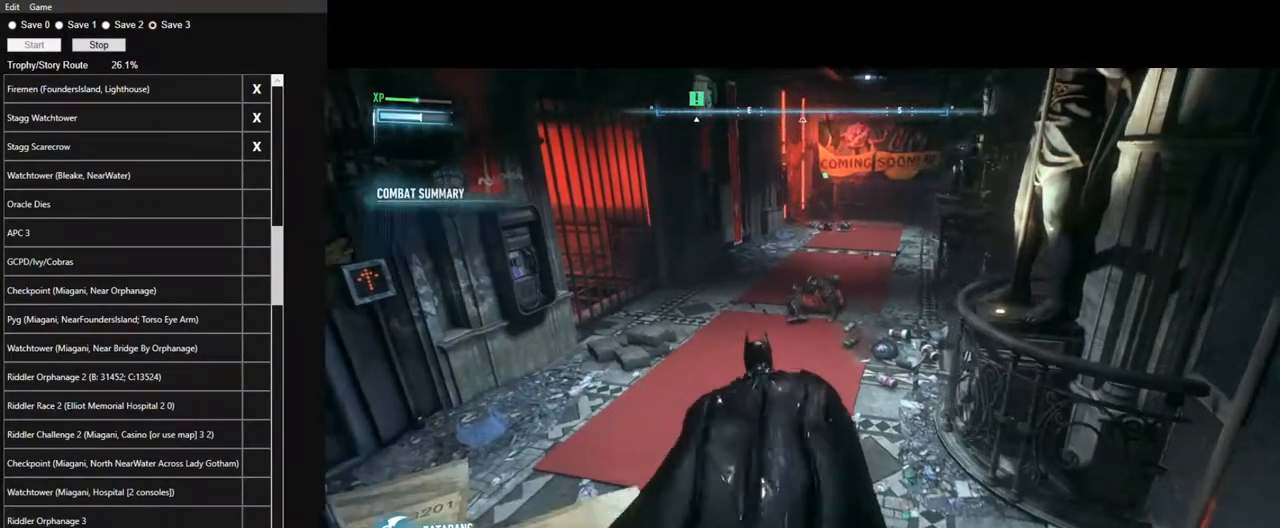
{"keys": ["space", "w"], "mouse": [], "mouse_move": "still", "events": []}
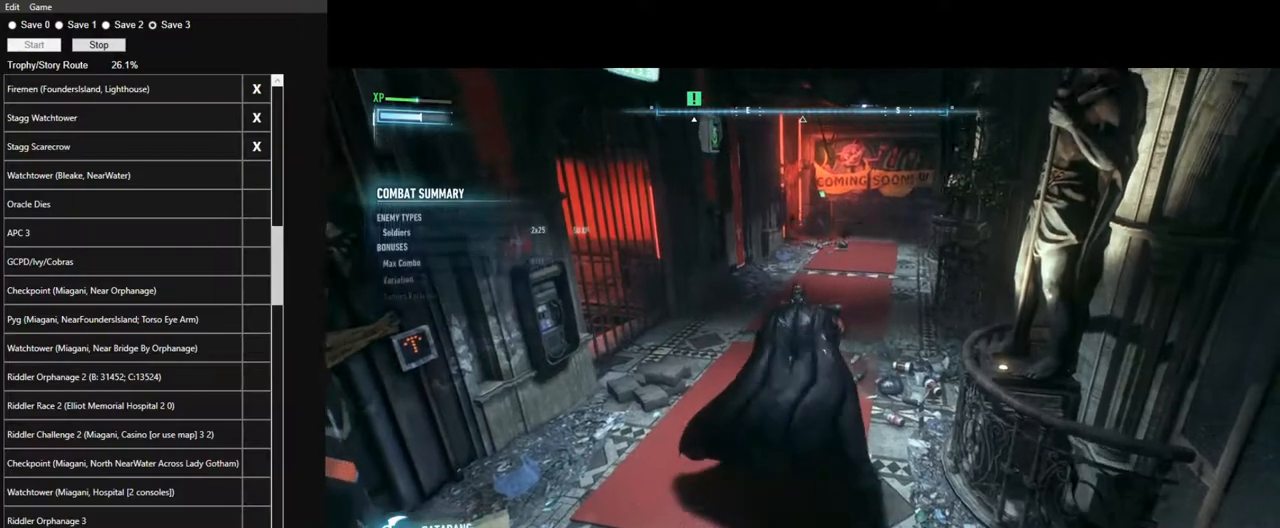
{"keys": ["space", "w"], "mouse": [], "mouse_move": "still", "events": []}
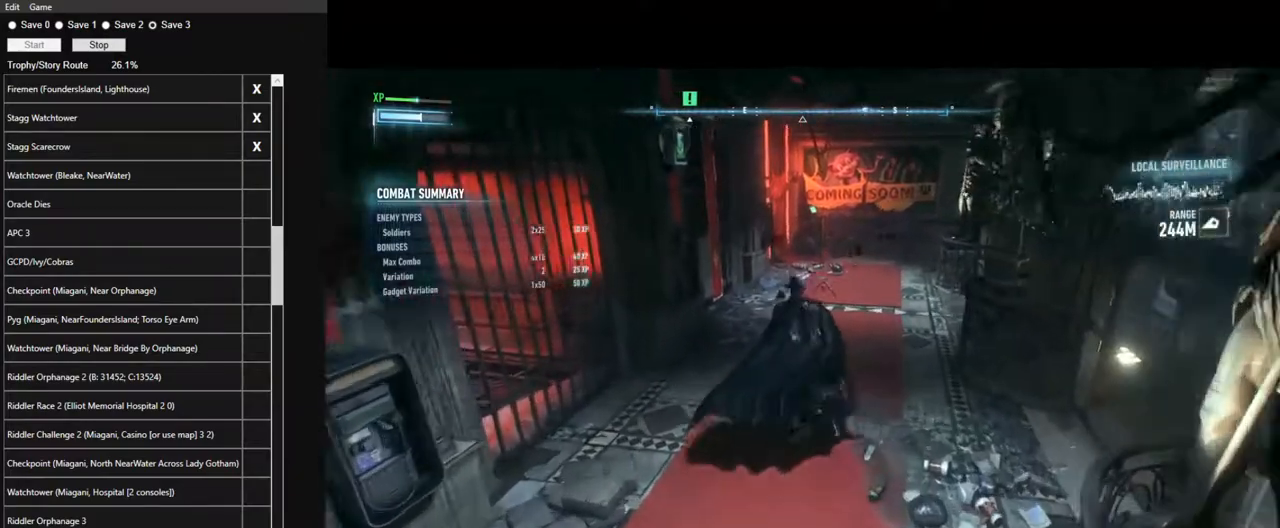
{"keys": ["space", "w"], "mouse": [], "mouse_move": "still", "events": [[100, "3", "down"], [234, "3", "up"]]}
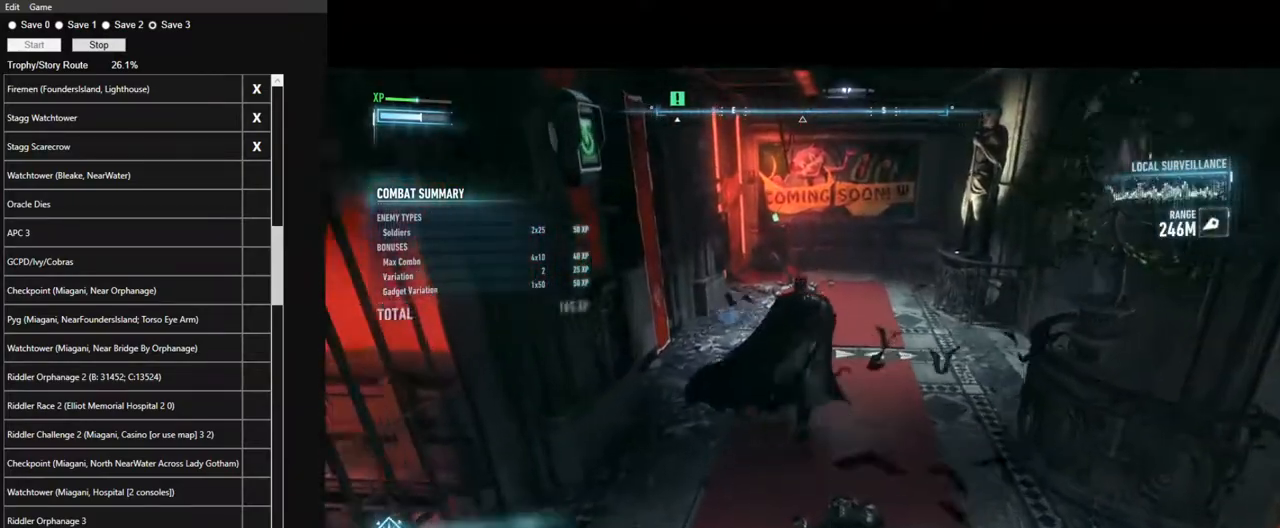
{"keys": ["space", "w"], "mouse": [], "mouse_move": "still", "events": []}
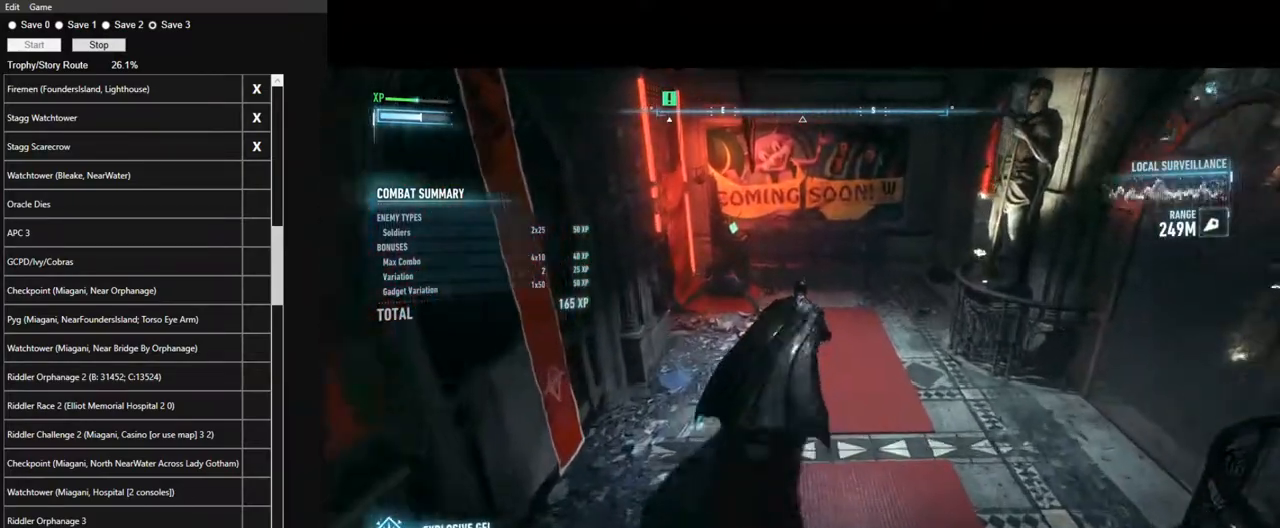
{"keys": [], "mouse": [], "mouse_move": "left", "events": [[500, "space", "up"], [500, "w", "up"]]}
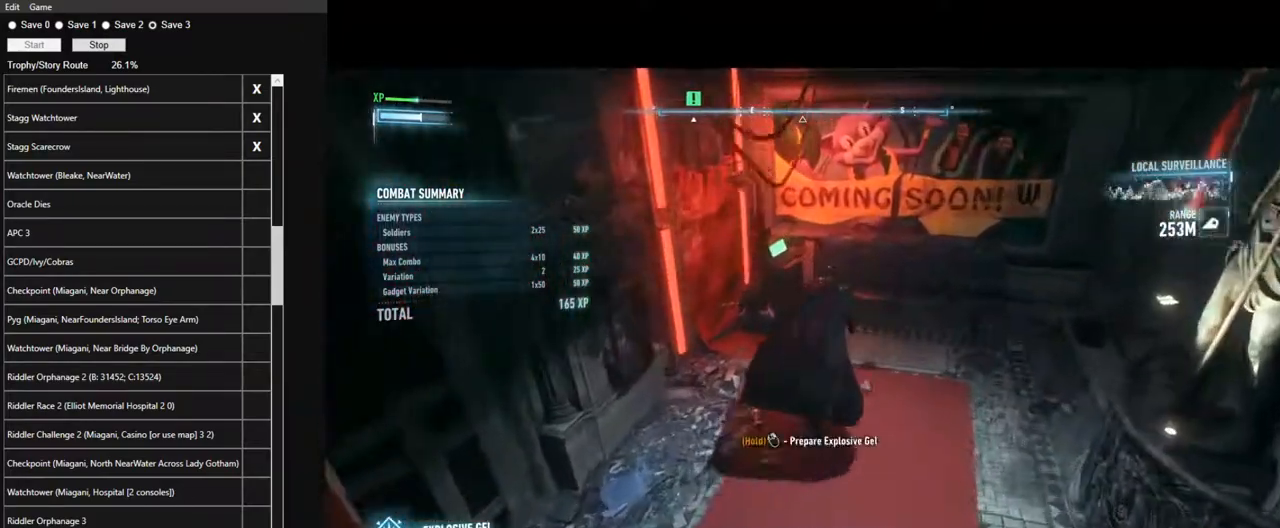
{"keys": [], "mouse": [], "mouse_move": "up-left", "events": [[200, "mouse_right", "down"], [334, "mouse_left", "down"], [434, "mouse_right", "up"], [484, "mouse_left", "up"]]}
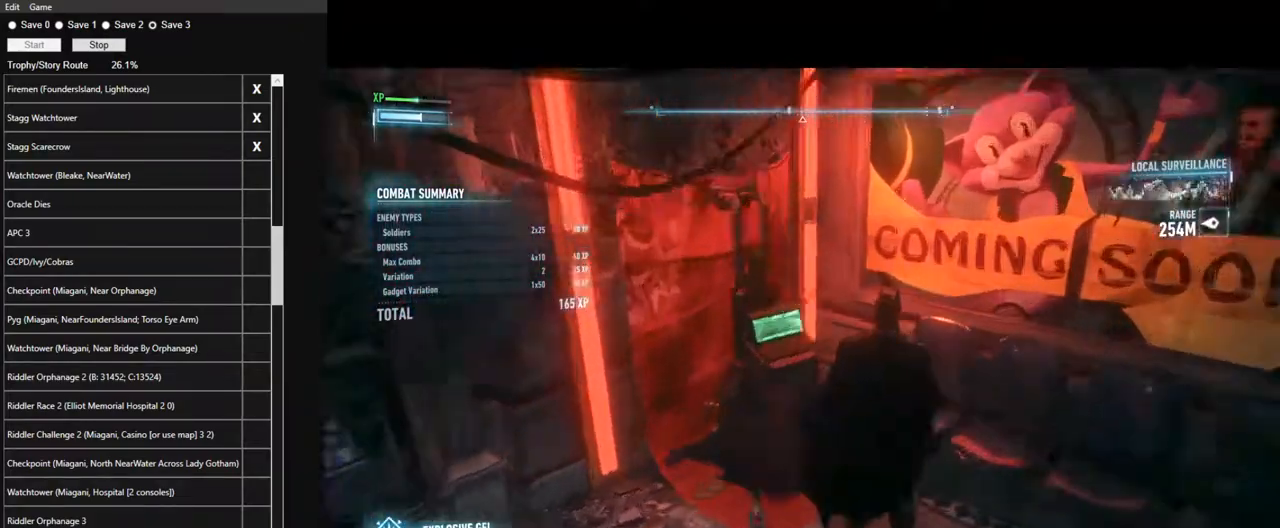
{"keys": [], "mouse": [], "mouse_move": "still", "events": []}